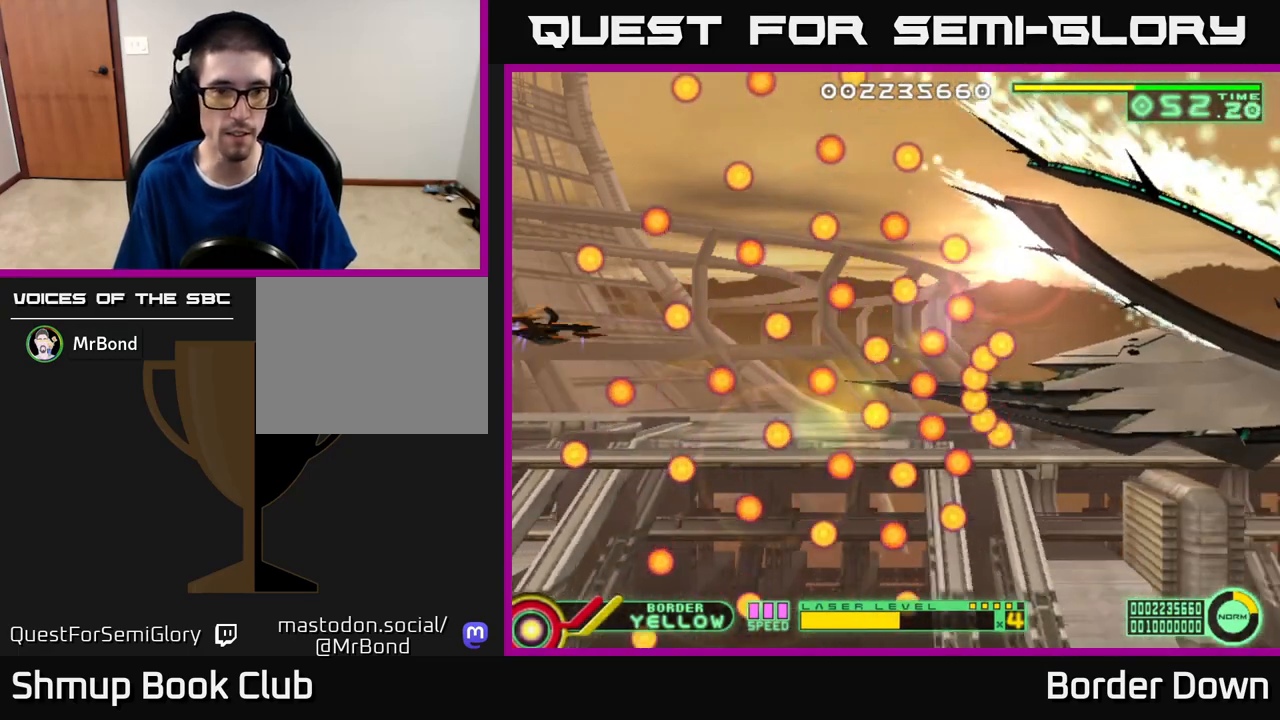
Gameplay with a controller (Xbox layout); each line is a JSON object with the inputs held at the frame after it. "events" lists button and stick changes between this image and that frame as [ms after this image, input, new state], when the widget could be followed in between.
{"buttons": [], "left_stick": "center", "right_stick": "center", "events": []}
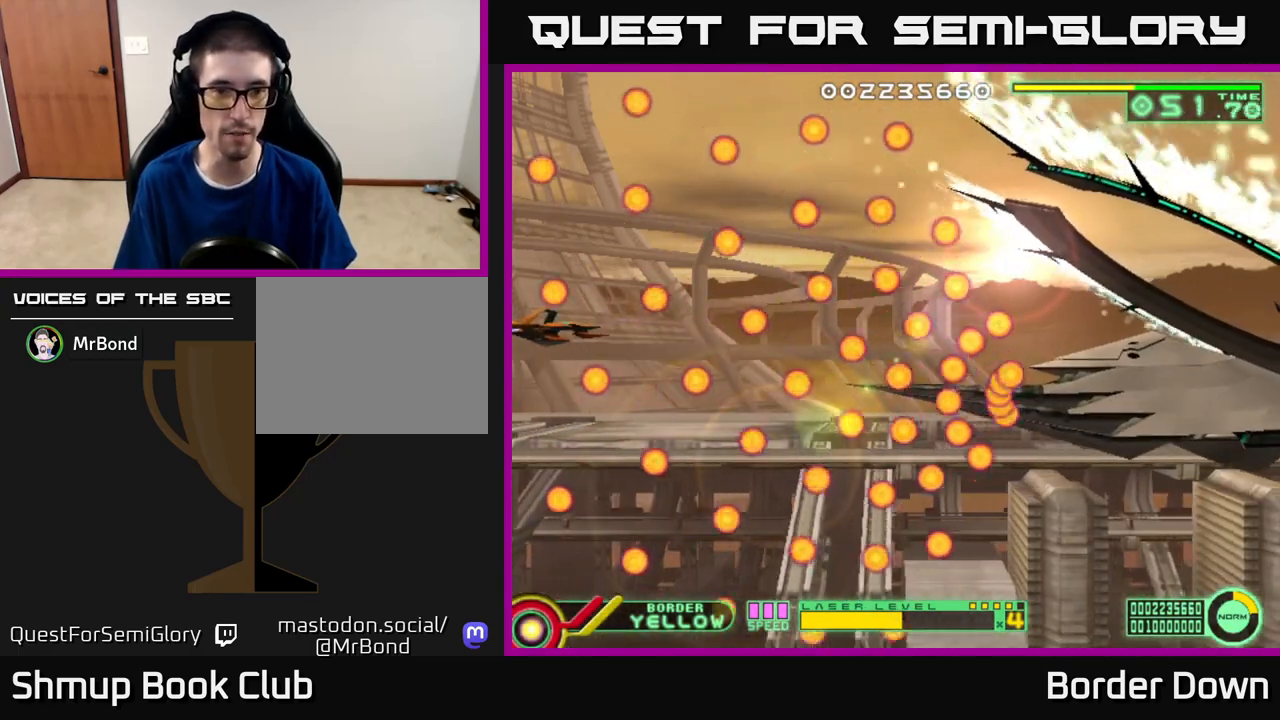
{"buttons": ["X"], "left_stick": "center", "right_stick": "center", "events": [[67, "X", "down"], [183, "X", "up"], [467, "X", "down"]]}
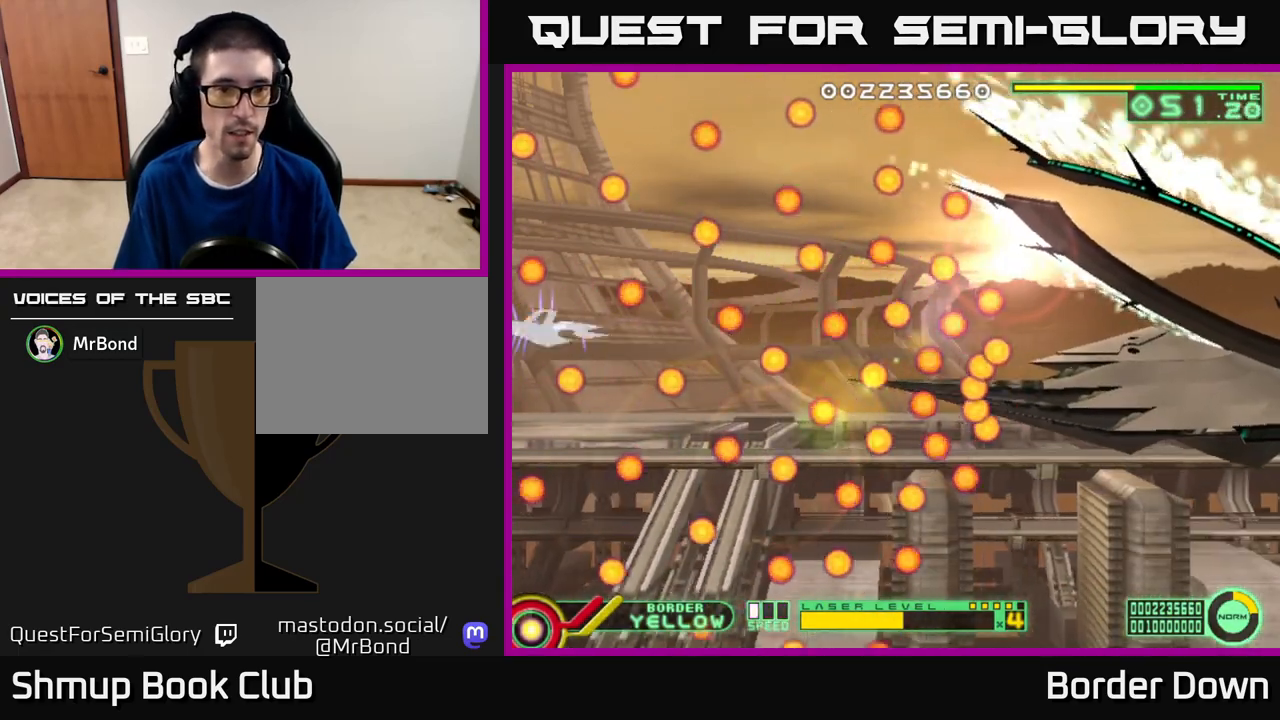
{"buttons": ["DPAD_DOWN"], "left_stick": "center", "right_stick": "center", "events": [[67, "X", "up"], [500, "DPAD_DOWN", "down"]]}
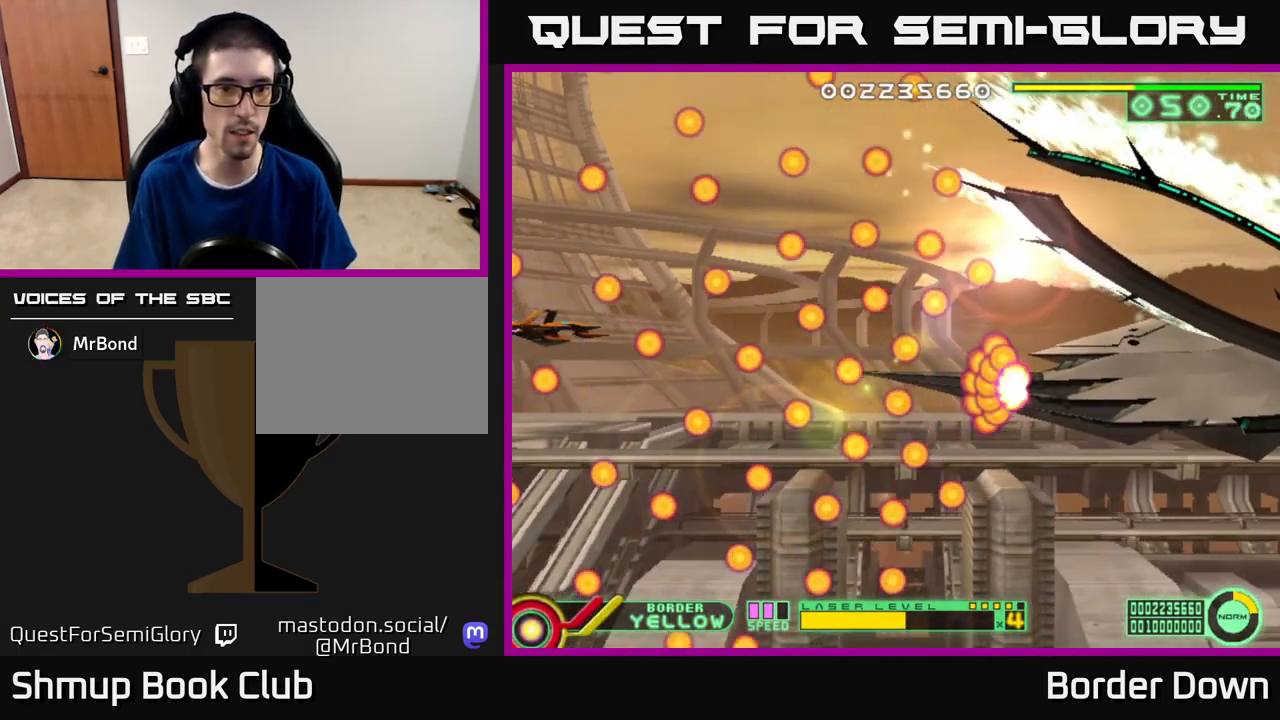
{"buttons": [], "left_stick": "center", "right_stick": "center", "events": [[117, "DPAD_DOWN", "up"]]}
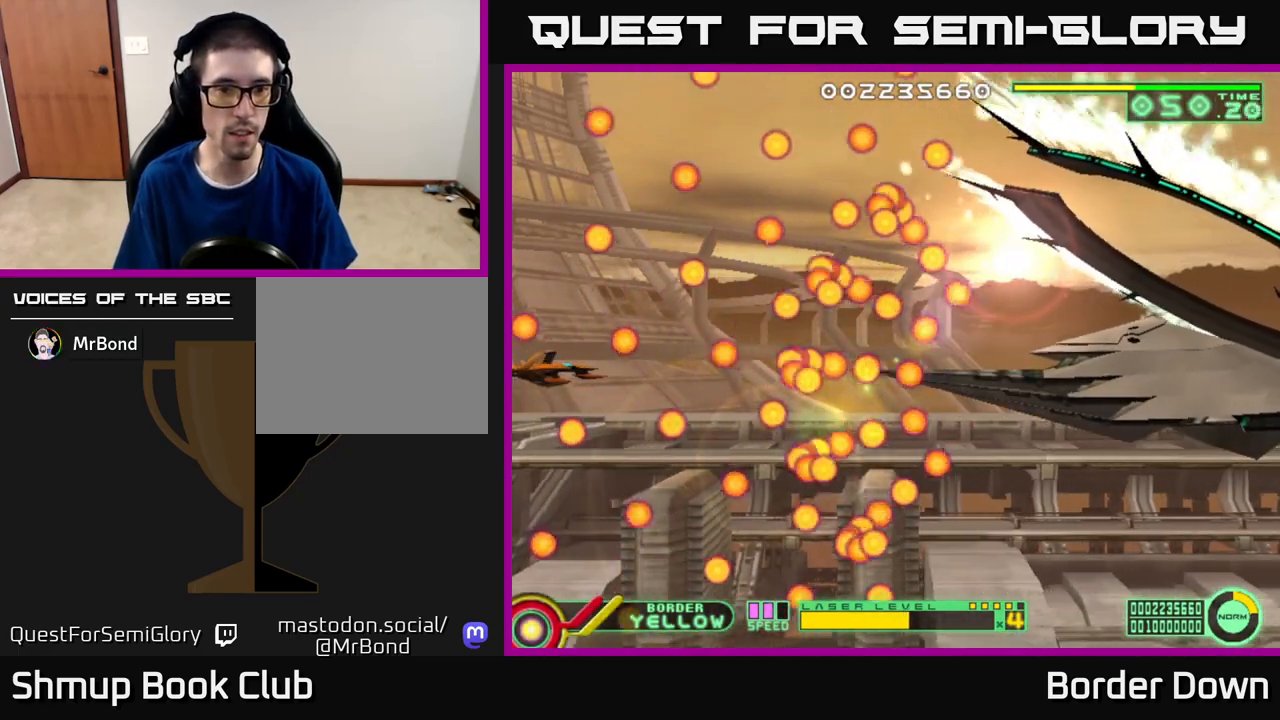
{"buttons": [], "left_stick": "center", "right_stick": "center", "events": [[167, "DPAD_DOWN", "down"], [233, "DPAD_DOWN", "up"]]}
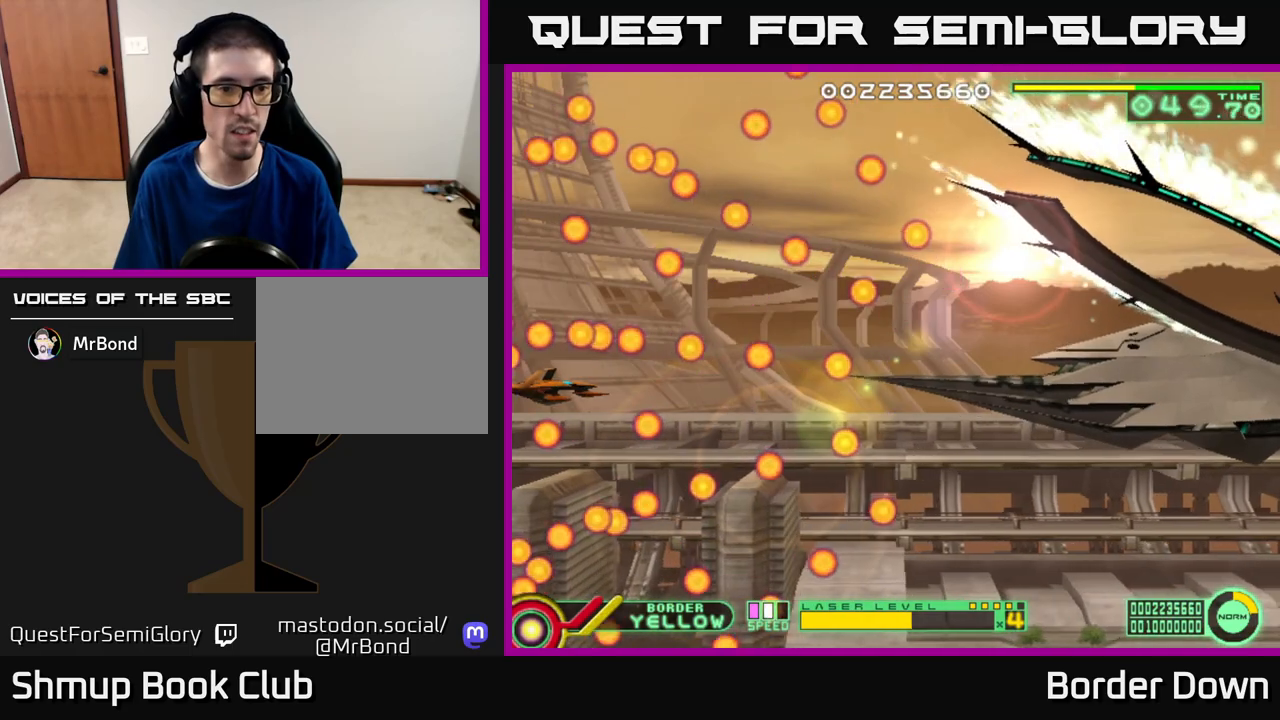
{"buttons": [], "left_stick": "center", "right_stick": "center", "events": []}
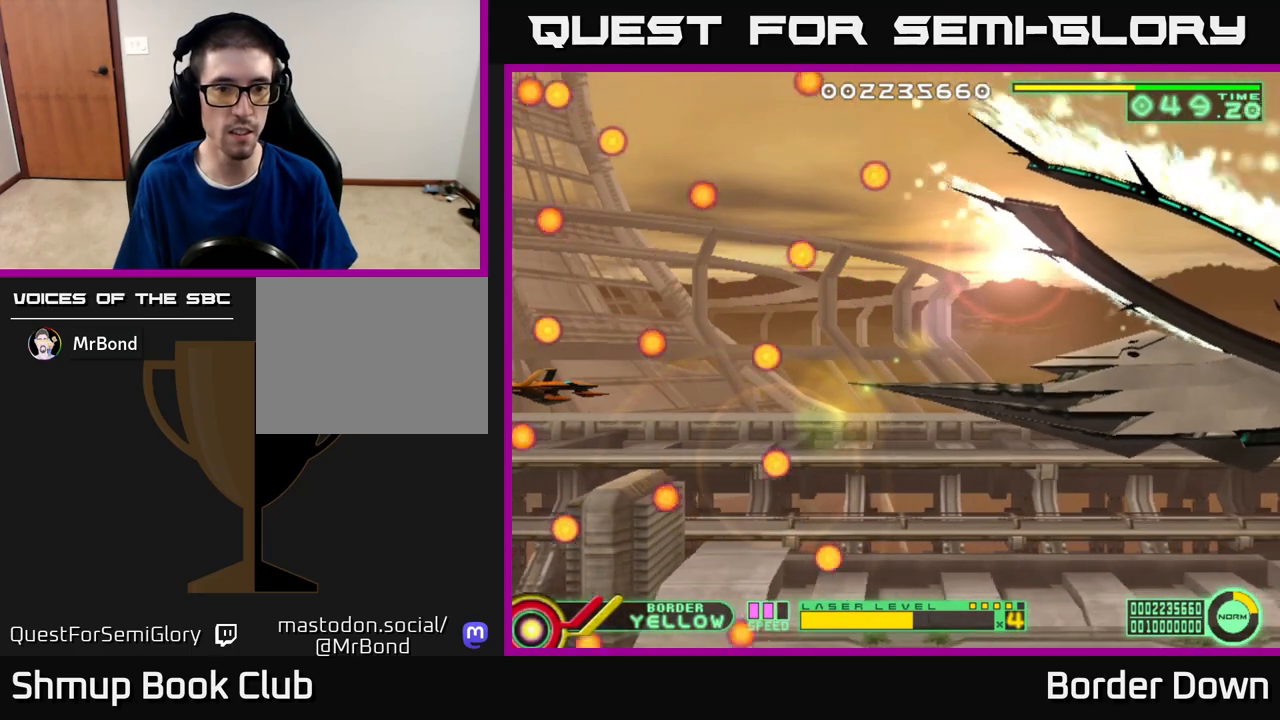
{"buttons": ["DPAD_RIGHT"], "left_stick": "center", "right_stick": "center", "events": [[333, "DPAD_RIGHT", "down"]]}
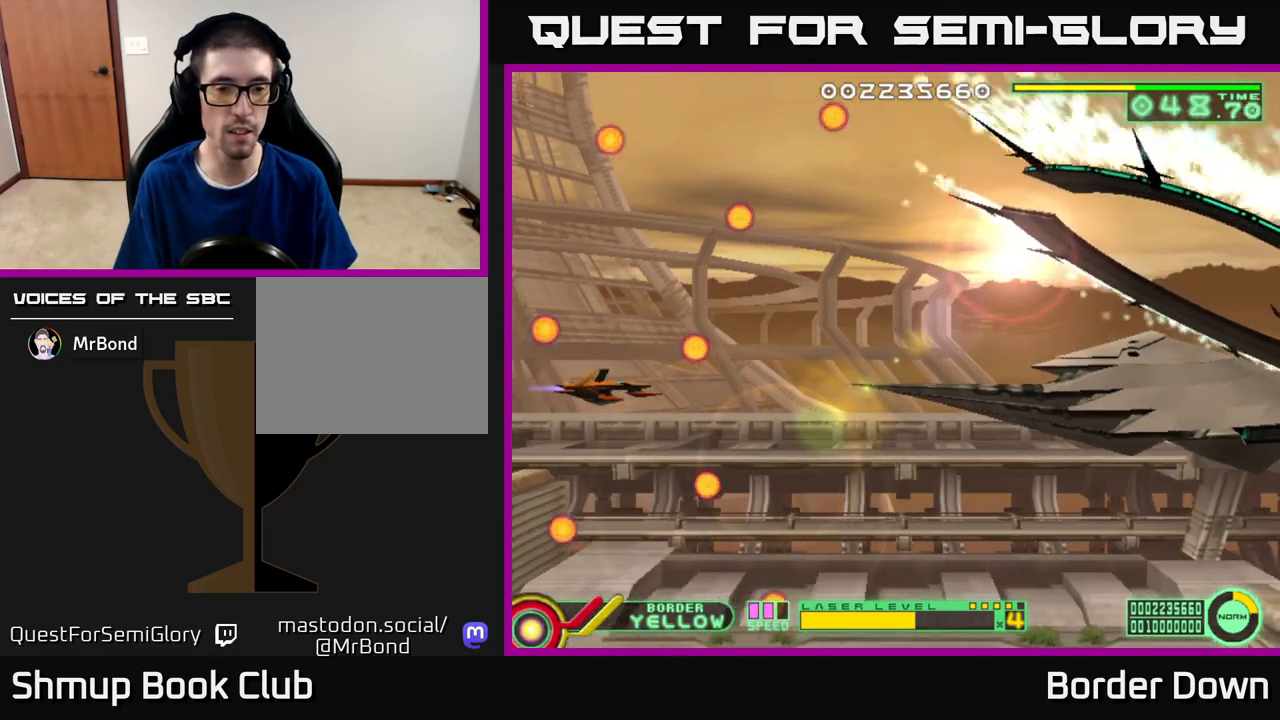
{"buttons": [], "left_stick": "center", "right_stick": "center", "events": [[50, "X", "down"], [150, "X", "up"], [350, "DPAD_RIGHT", "up"]]}
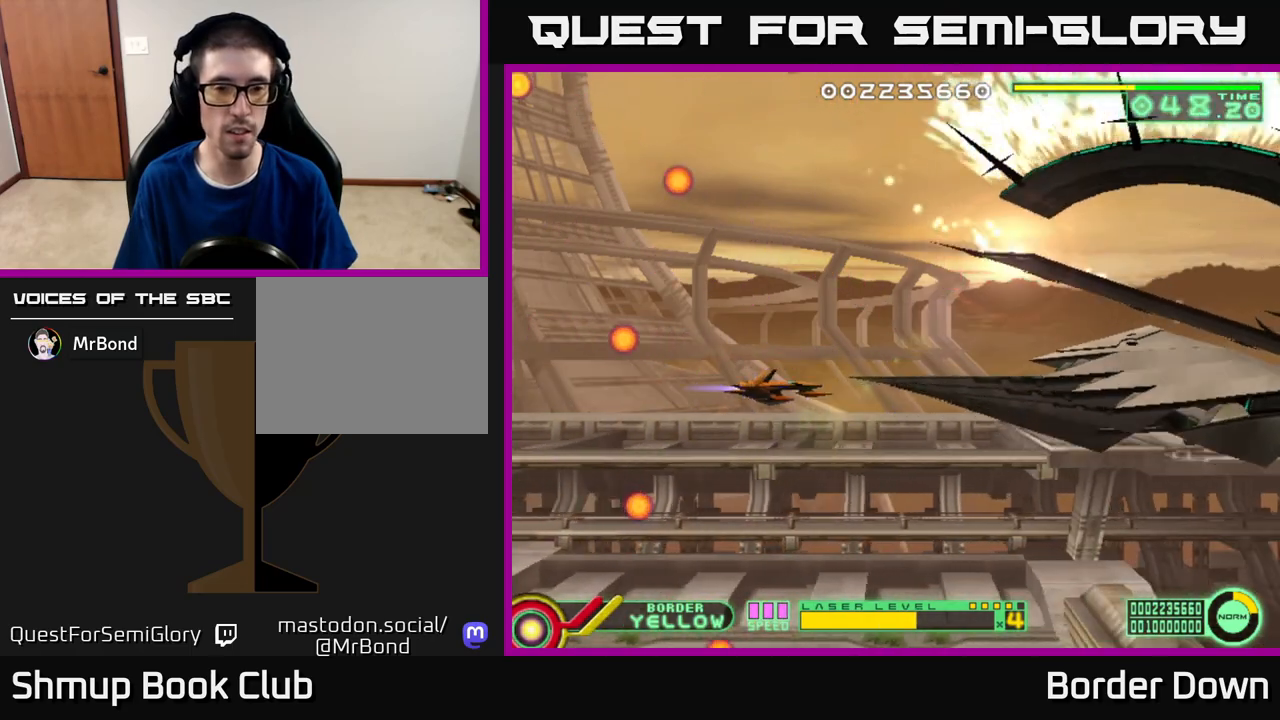
{"buttons": ["DPAD_LEFT"], "left_stick": "center", "right_stick": "center", "events": [[17, "DPAD_DOWN", "down"], [233, "DPAD_DOWN", "up"], [500, "DPAD_LEFT", "down"]]}
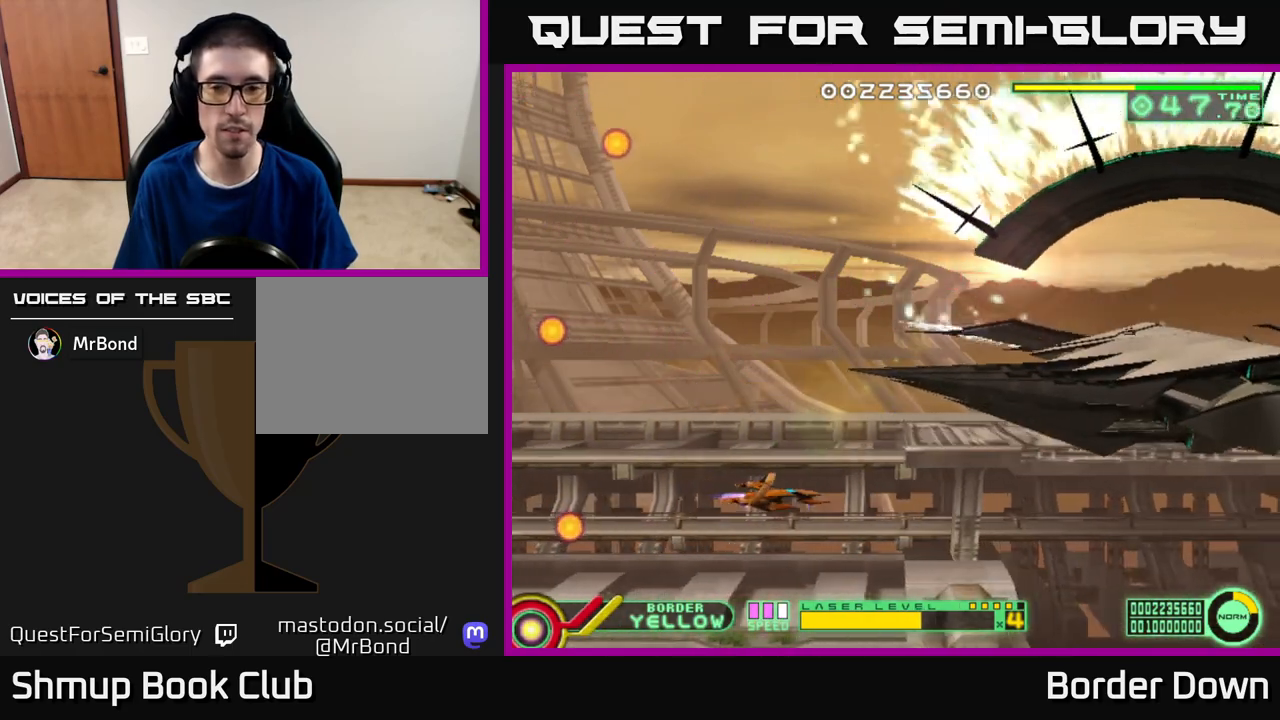
{"buttons": [], "left_stick": "center", "right_stick": "center", "events": [[167, "DPAD_LEFT", "up"]]}
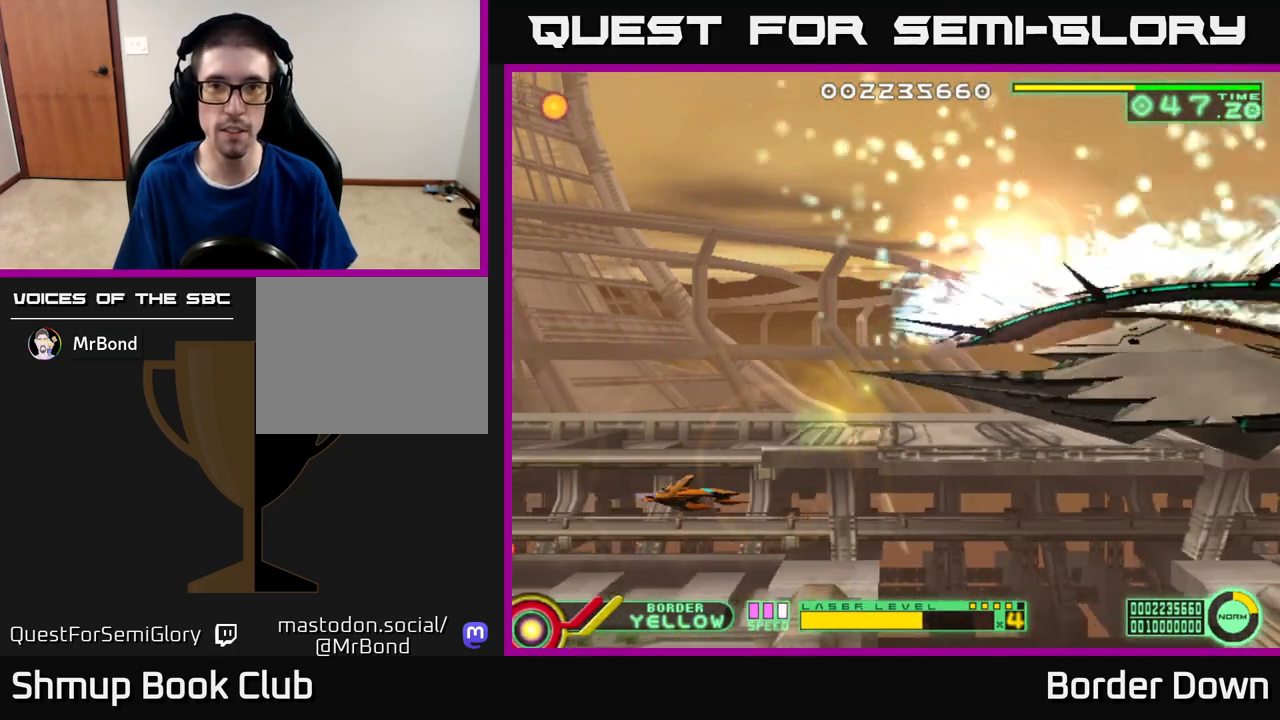
{"buttons": ["DPAD_LEFT"], "left_stick": "center", "right_stick": "center", "events": [[433, "DPAD_LEFT", "down"]]}
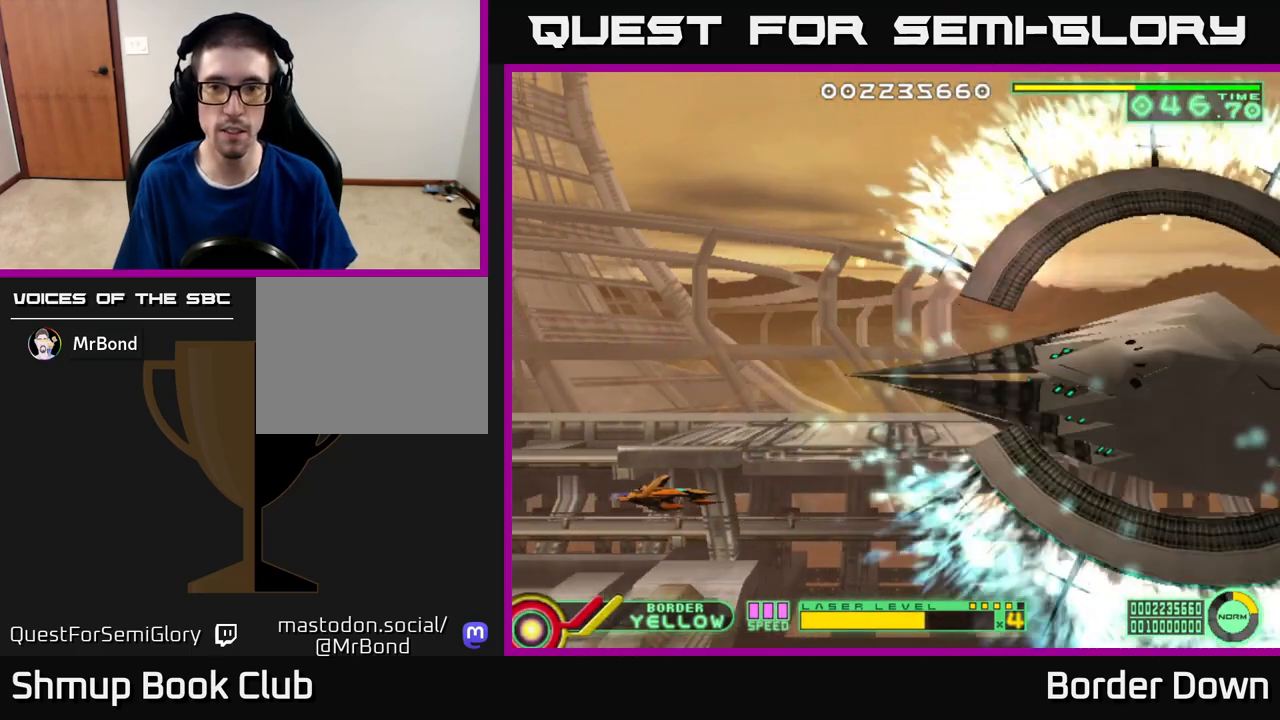
{"buttons": [], "left_stick": "center", "right_stick": "center", "events": [[100, "DPAD_LEFT", "up"]]}
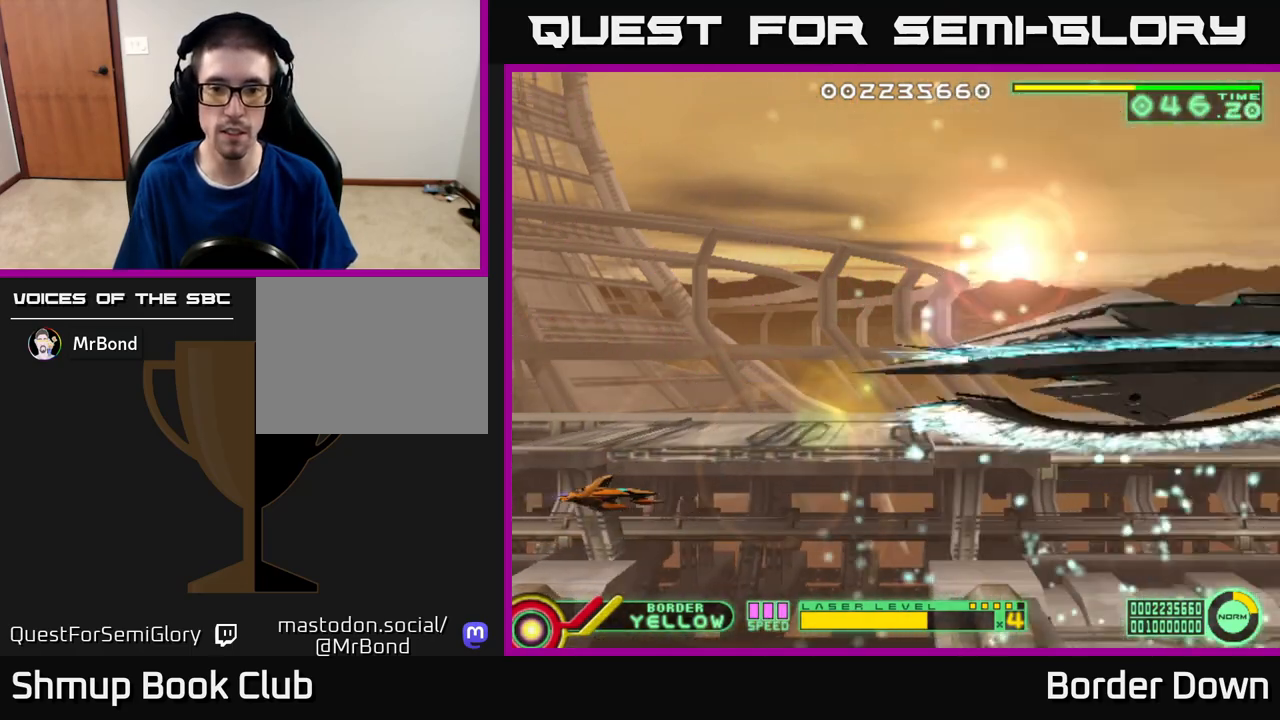
{"buttons": [], "left_stick": "center", "right_stick": "center", "events": []}
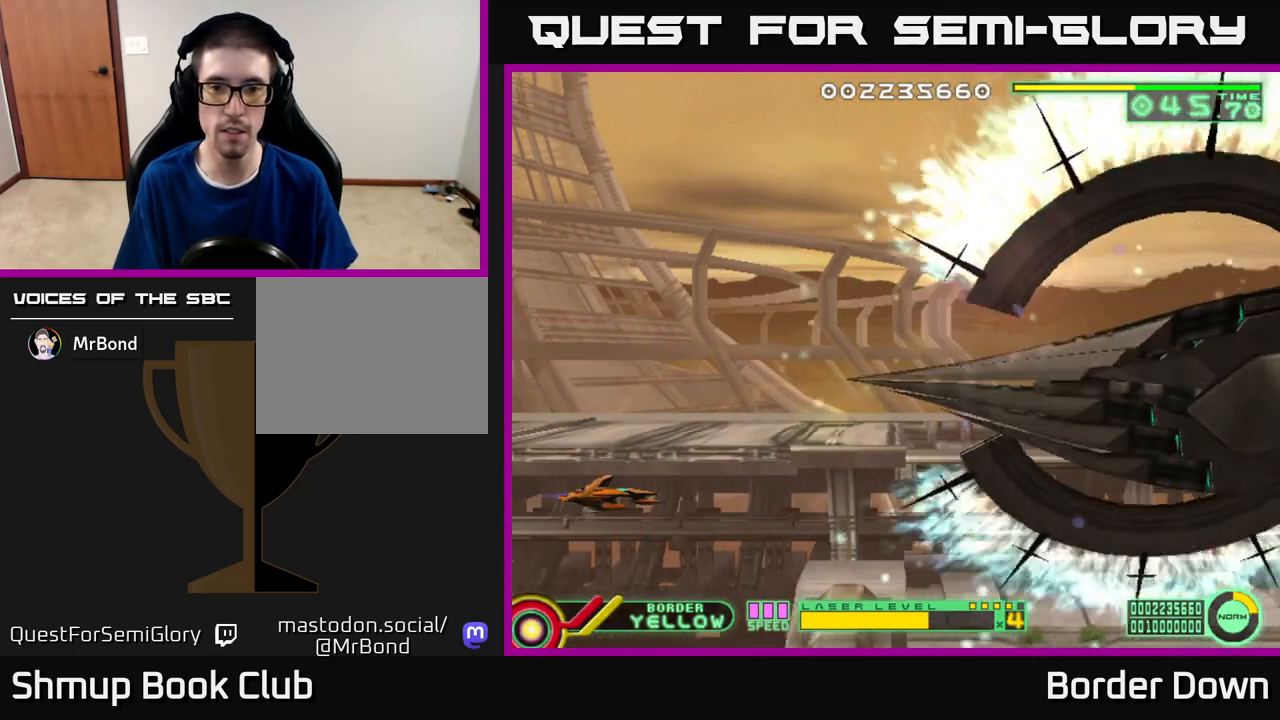
{"buttons": ["DPAD_LEFT"], "left_stick": "center", "right_stick": "center", "events": [[350, "DPAD_LEFT", "down"]]}
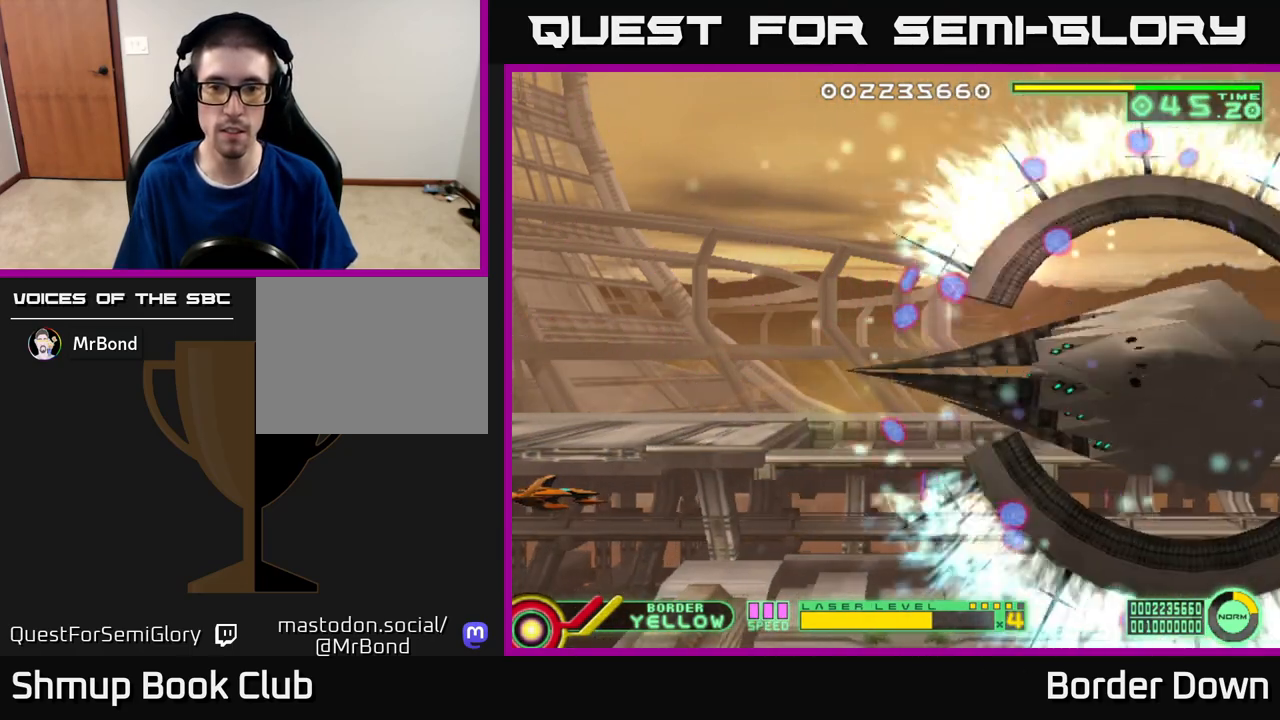
{"buttons": ["A", "DPAD_UP"], "left_stick": "center", "right_stick": "center", "events": [[17, "DPAD_DOWN", "down"], [17, "DPAD_LEFT", "up"], [67, "A", "down"], [133, "DPAD_RIGHT", "down"], [167, "DPAD_DOWN", "up"], [167, "DPAD_RIGHT", "up"], [183, "DPAD_UP", "down"]]}
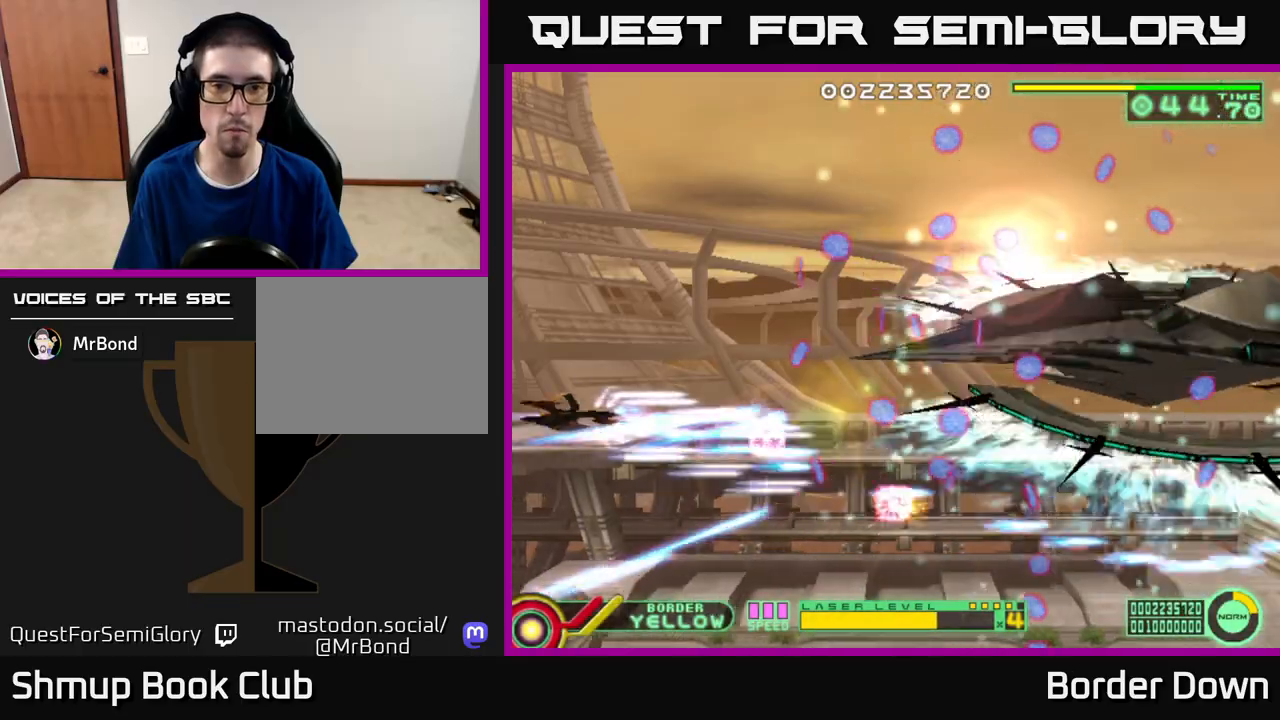
{"buttons": ["A", "DPAD_UP"], "left_stick": "center", "right_stick": "center", "events": []}
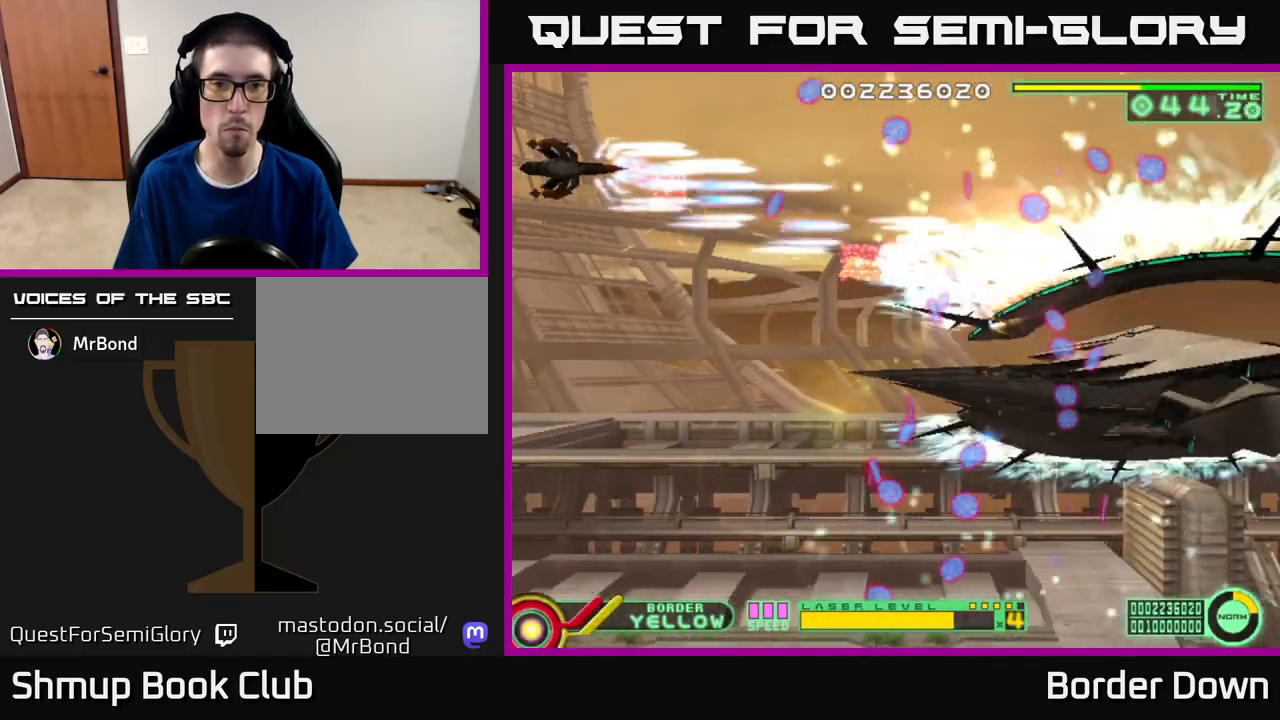
{"buttons": ["A", "DPAD_DOWN"], "left_stick": "center", "right_stick": "center", "events": [[50, "DPAD_LEFT", "down"], [83, "DPAD_UP", "up"], [133, "DPAD_DOWN", "down"], [133, "DPAD_LEFT", "up"]]}
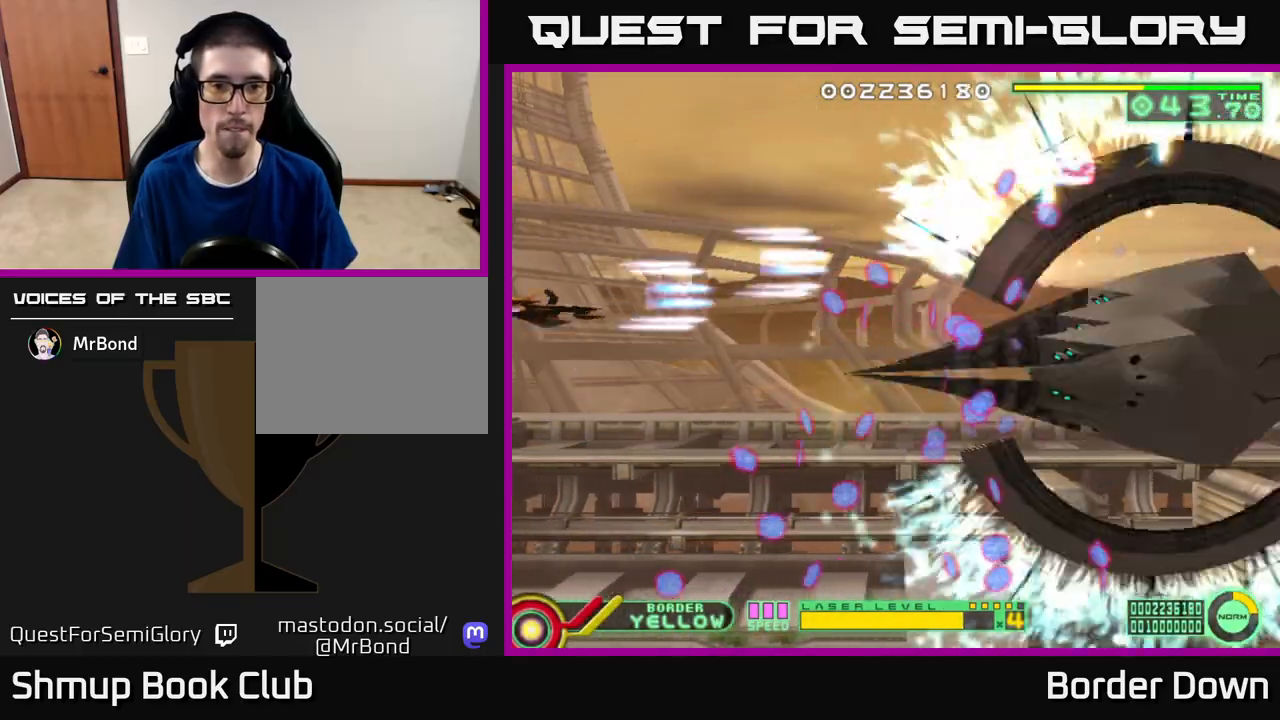
{"buttons": ["A", "DPAD_UP", "DPAD_LEFT"], "left_stick": "center", "right_stick": "center", "events": [[483, "DPAD_DOWN", "up"], [483, "DPAD_LEFT", "down"], [500, "DPAD_UP", "down"]]}
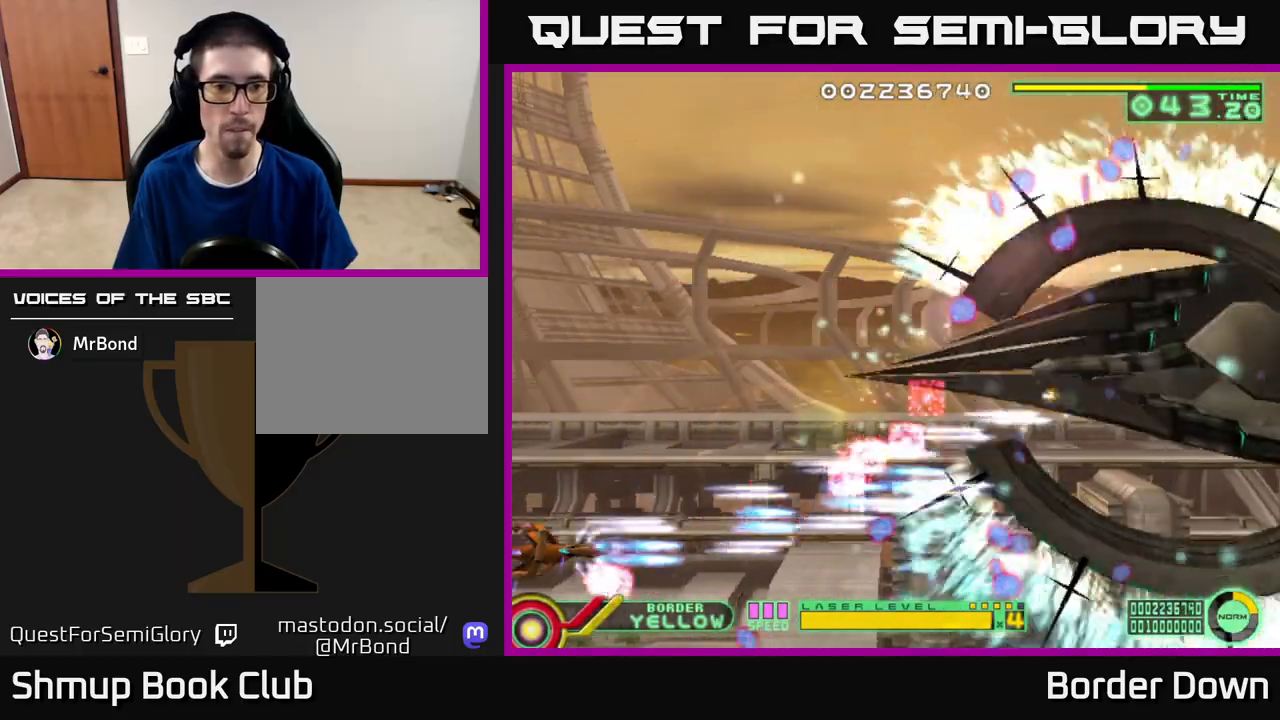
{"buttons": ["A", "DPAD_UP"], "left_stick": "center", "right_stick": "center", "events": [[67, "DPAD_LEFT", "up"]]}
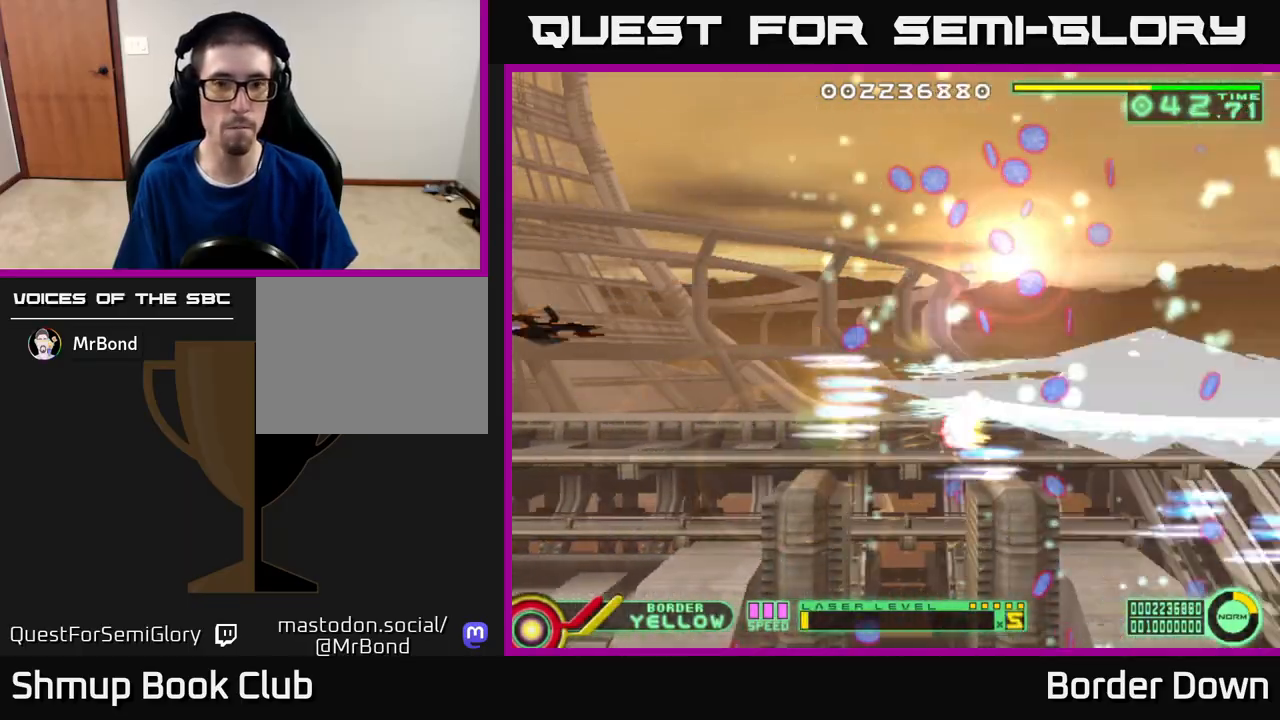
{"buttons": ["A", "DPAD_DOWN"], "left_stick": "center", "right_stick": "center", "events": [[400, "DPAD_UP", "up"], [433, "DPAD_DOWN", "down"]]}
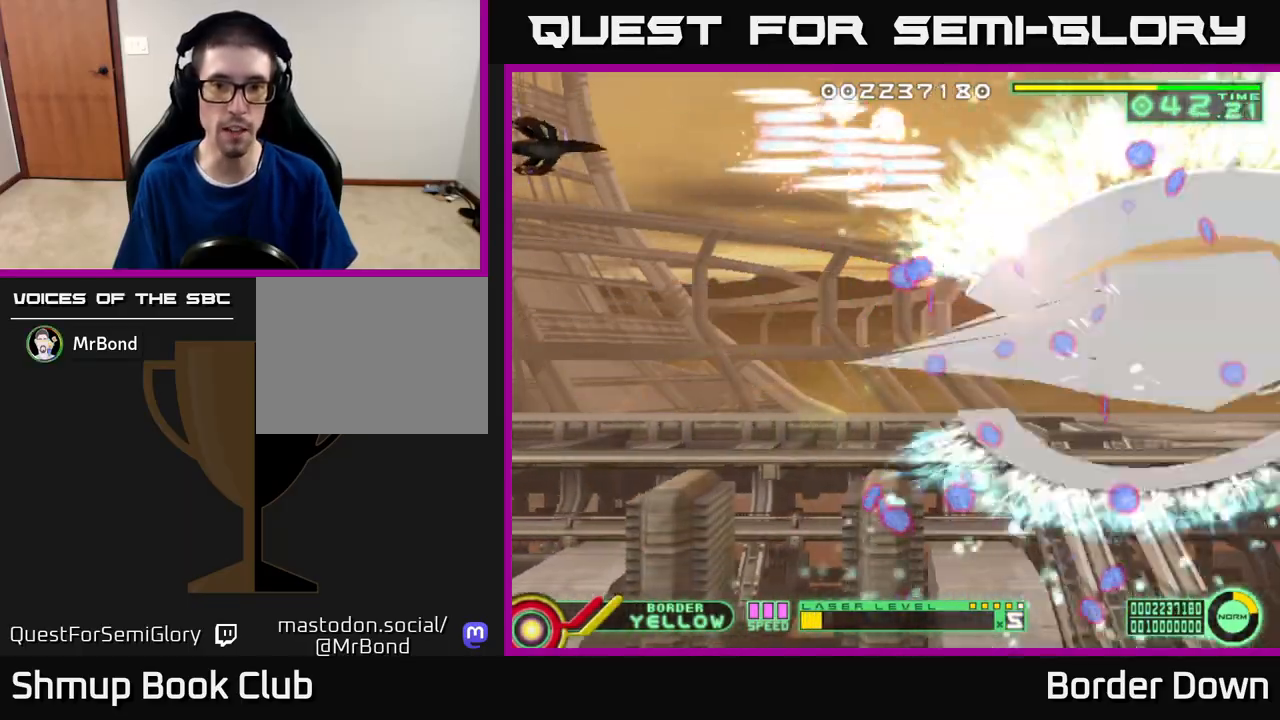
{"buttons": ["A", "DPAD_DOWN", "DPAD_LEFT"], "left_stick": "center", "right_stick": "center", "events": [[283, "DPAD_RIGHT", "down"], [433, "DPAD_RIGHT", "up"], [500, "DPAD_LEFT", "down"]]}
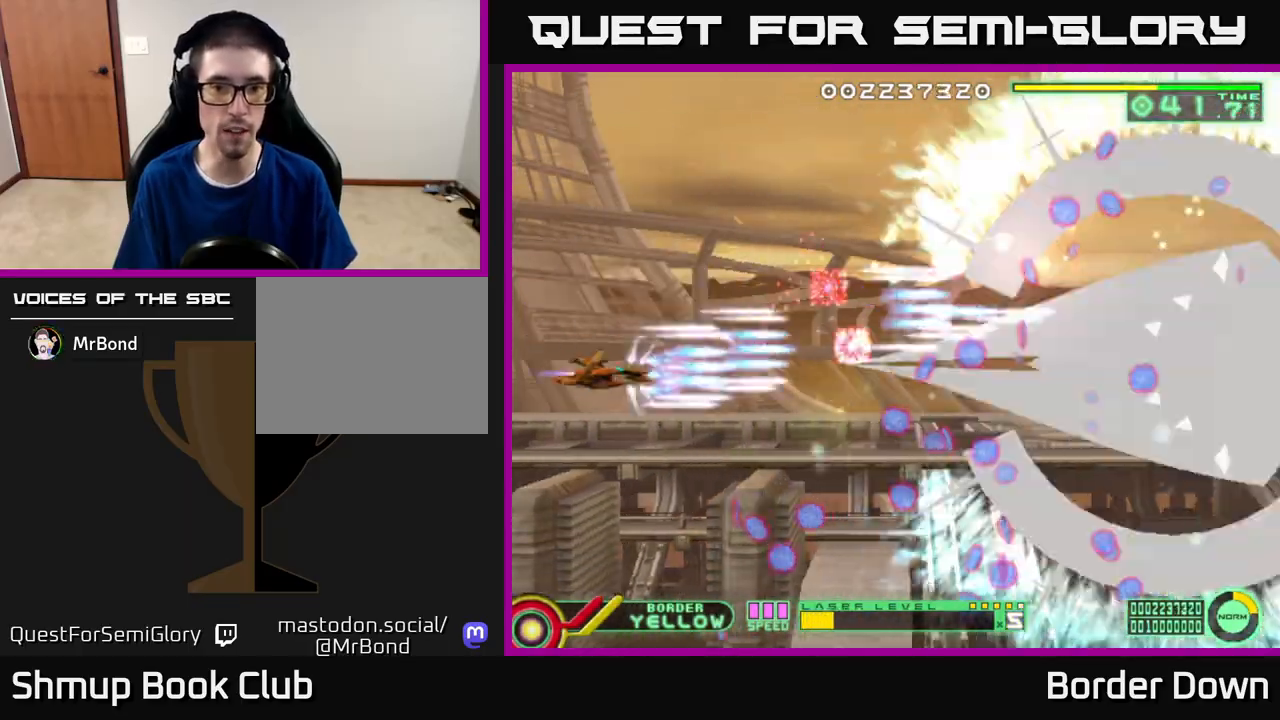
{"buttons": ["A", "DPAD_LEFT"], "left_stick": "center", "right_stick": "center", "events": [[217, "DPAD_LEFT", "up"], [367, "DPAD_LEFT", "down"], [467, "DPAD_DOWN", "up"]]}
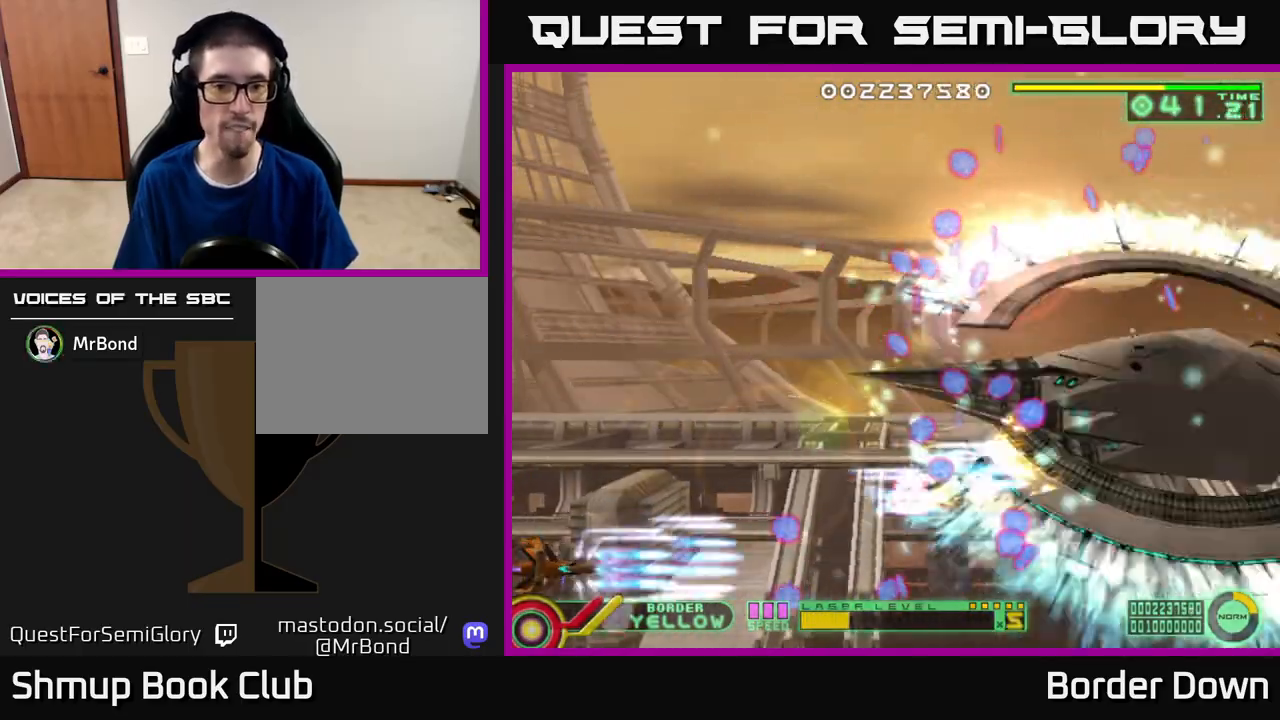
{"buttons": ["A", "DPAD_UP"], "left_stick": "center", "right_stick": "center", "events": [[17, "DPAD_UP", "down"], [83, "DPAD_LEFT", "up"]]}
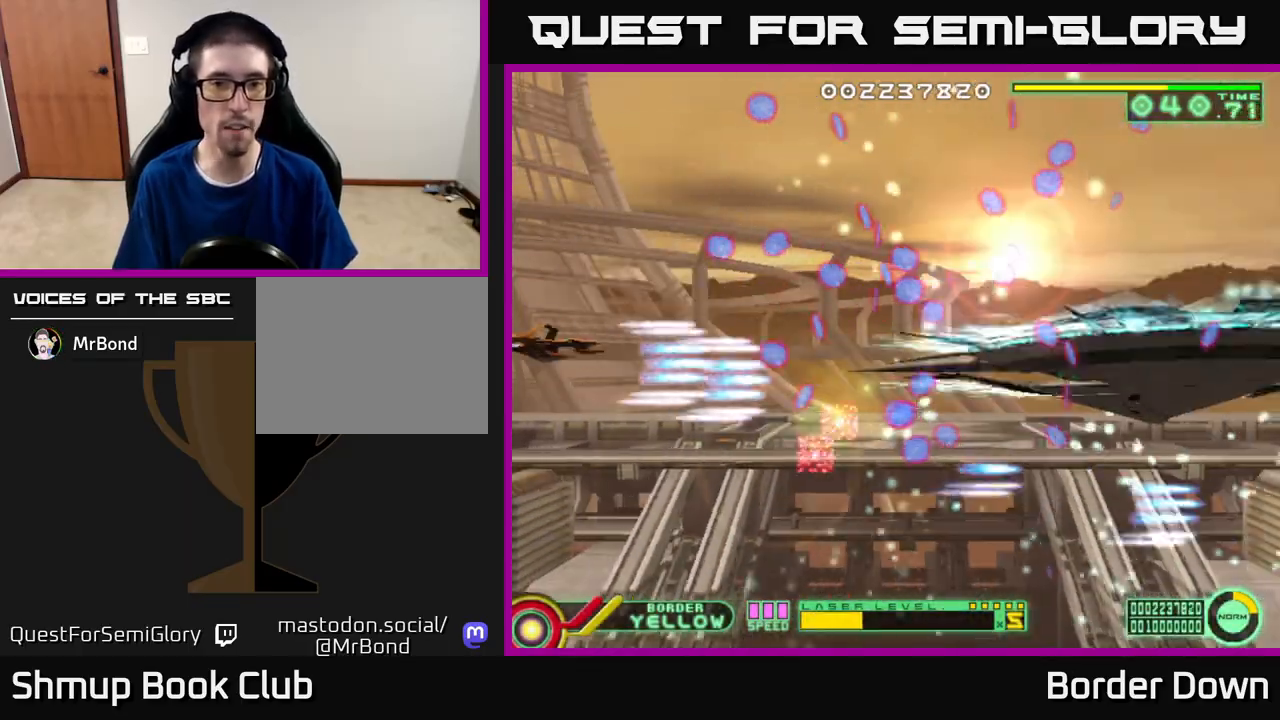
{"buttons": ["A", "DPAD_DOWN"], "left_stick": "center", "right_stick": "center", "events": [[450, "DPAD_UP", "up"], [483, "DPAD_DOWN", "down"]]}
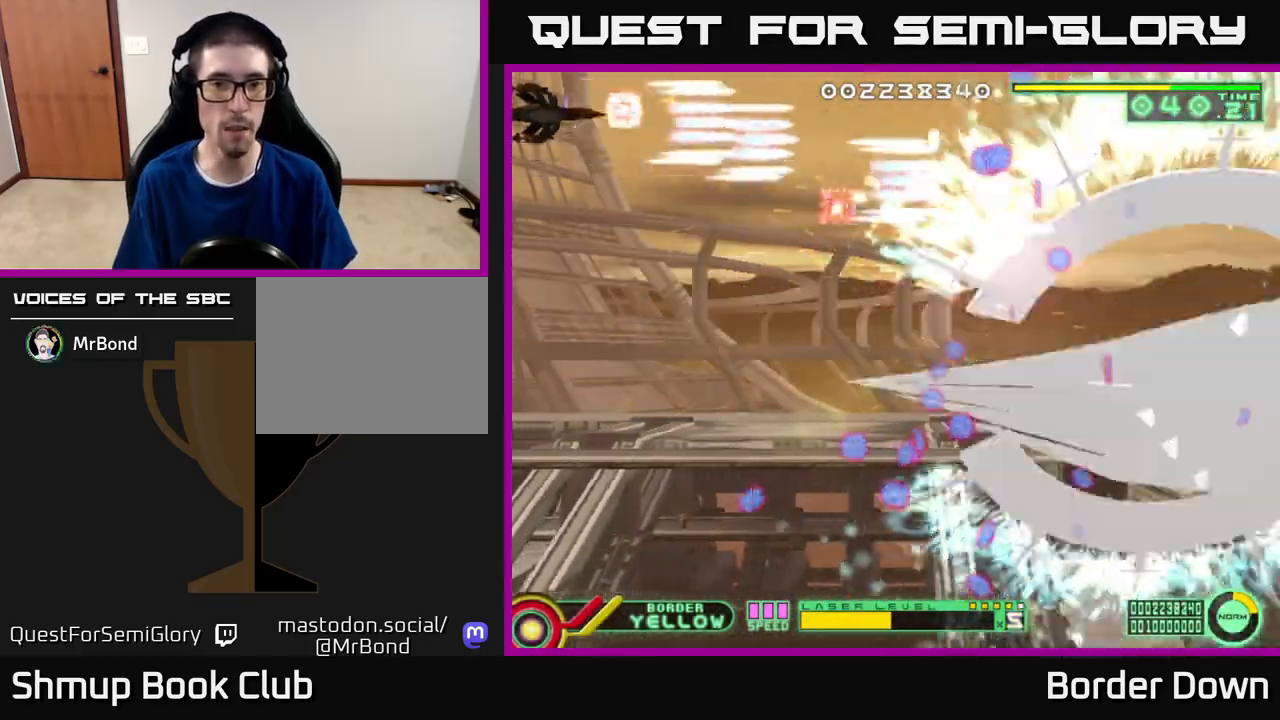
{"buttons": ["DPAD_UP"], "left_stick": "center", "right_stick": "center", "events": [[317, "DPAD_DOWN", "up"], [350, "DPAD_UP", "down"], [433, "A", "up"]]}
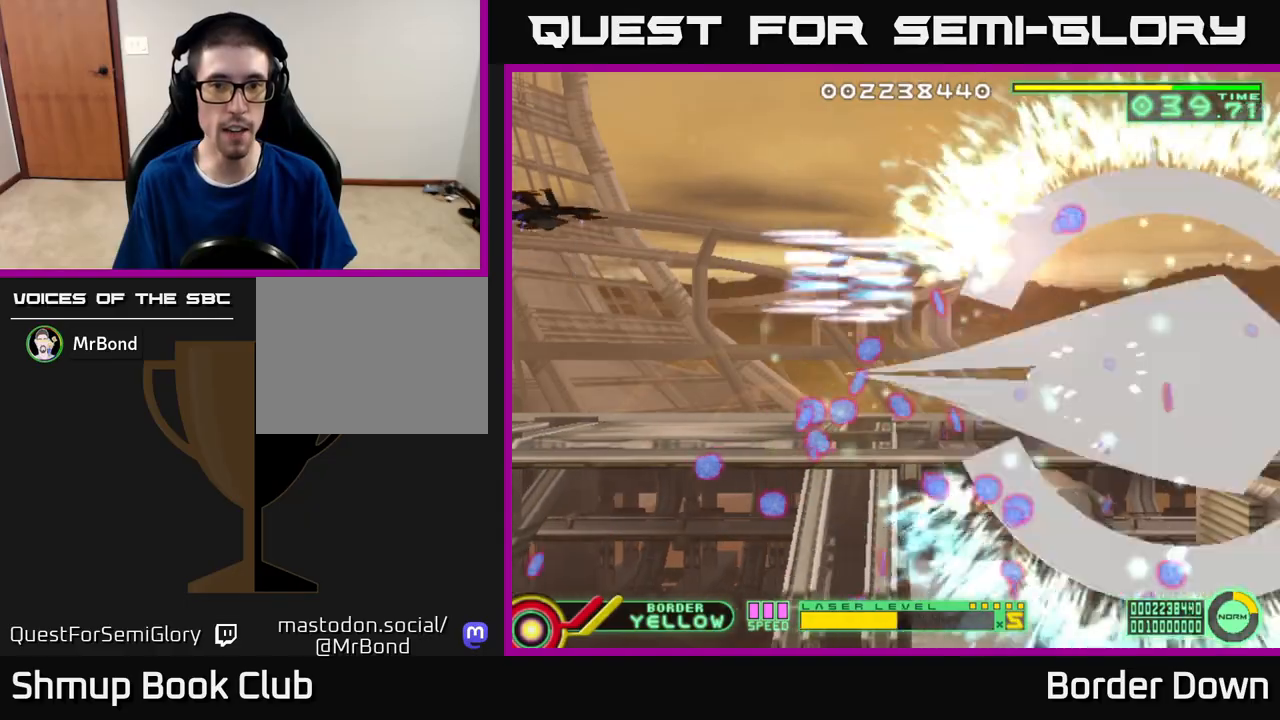
{"buttons": ["B", "DPAD_DOWN"], "left_stick": "center", "right_stick": "center", "events": [[217, "B", "down"], [233, "DPAD_UP", "up"], [250, "DPAD_DOWN", "down"], [250, "DPAD_LEFT", "down"], [283, "DPAD_LEFT", "up"]]}
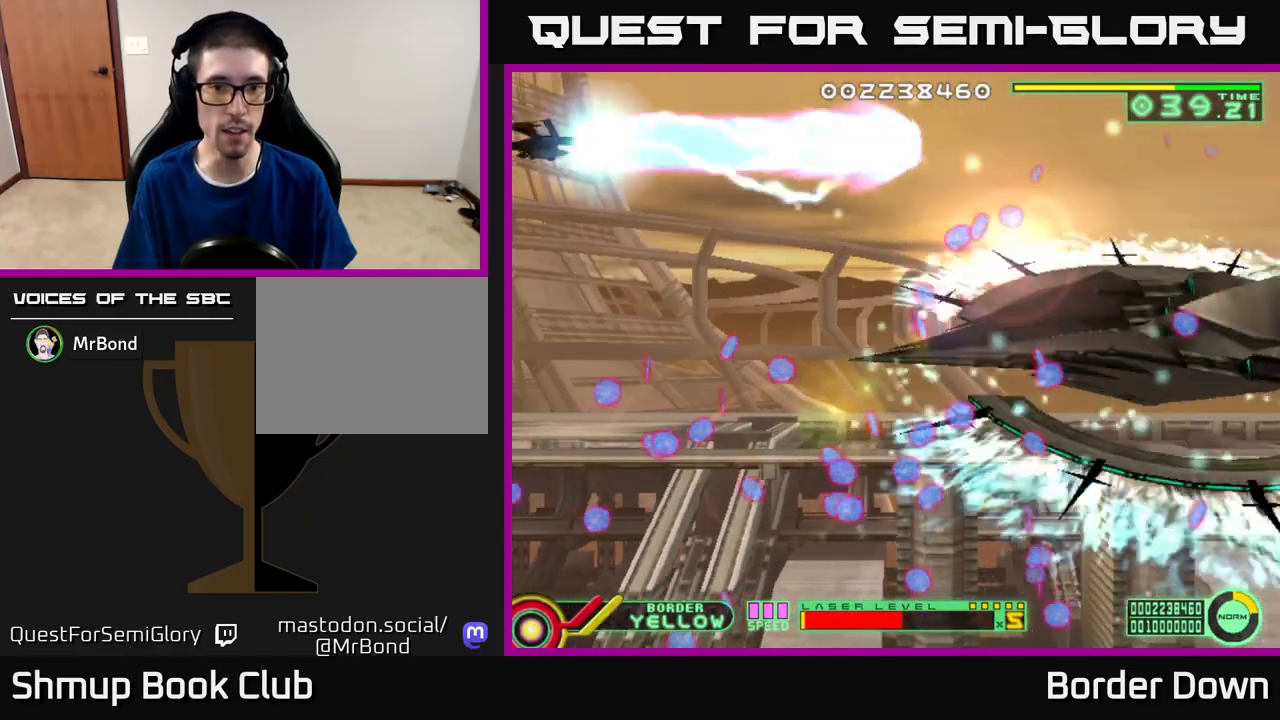
{"buttons": ["B", "DPAD_DOWN"], "left_stick": "center", "right_stick": "center", "events": []}
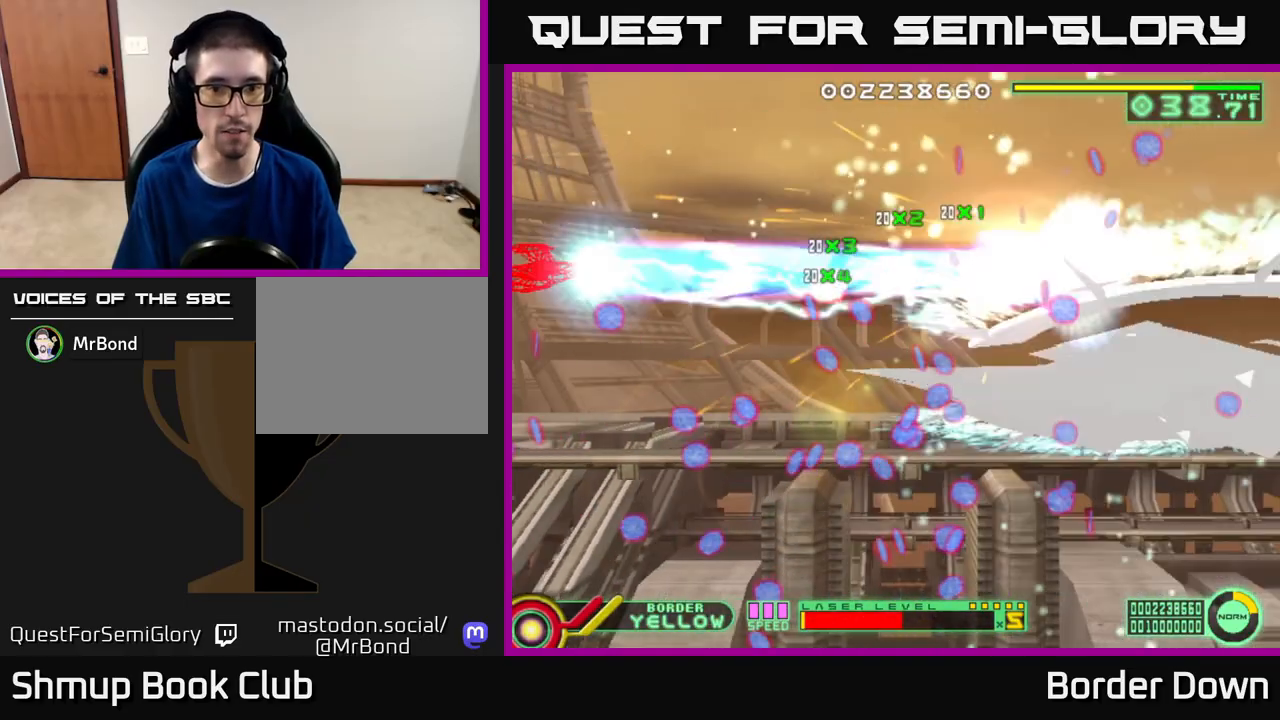
{"buttons": ["B", "DPAD_DOWN"], "left_stick": "center", "right_stick": "center", "events": []}